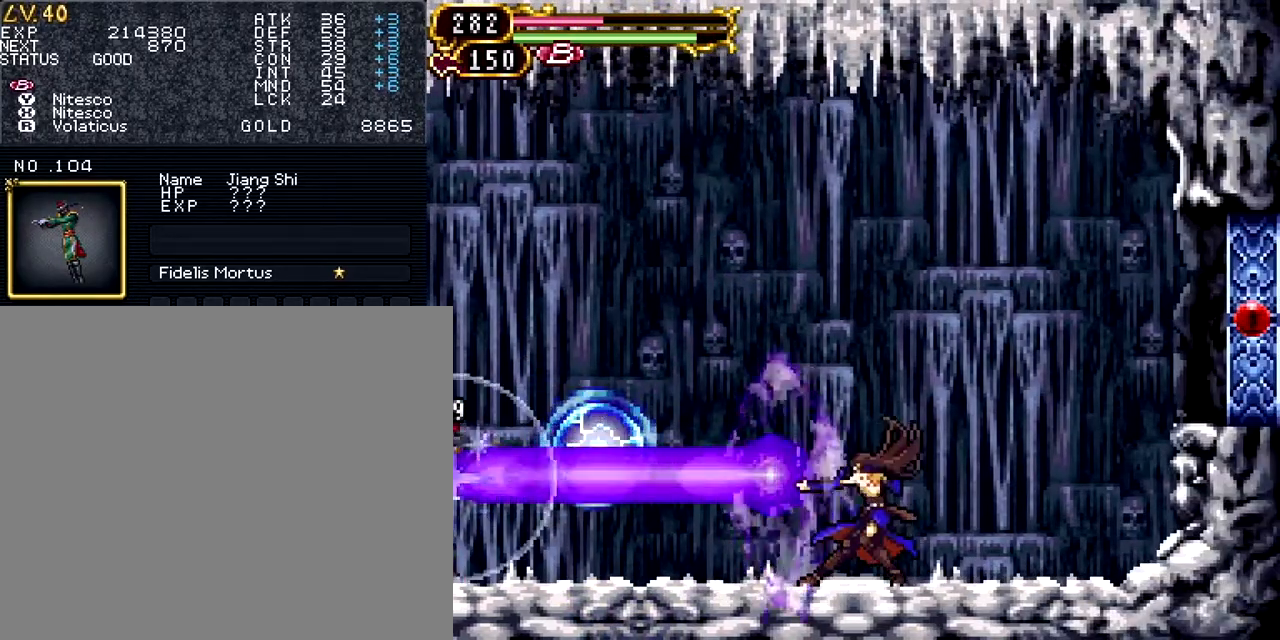
Gameplay with a controller (PlayStation layout); each line is a JSON object with the inputs held at the frame after it. "events" lists button and stick changes between this image and that frame as [ms after this image, input, new state], when the widget could be followed in between. Not read: L1 L3 R3 left_stick right_stick.
{"buttons": [], "events": [[83, "SQUARE", "up"], [200, "TRIANGLE", "down"], [283, "TRIANGLE", "up"], [383, "SQUARE", "down"], [483, "SQUARE", "up"]]}
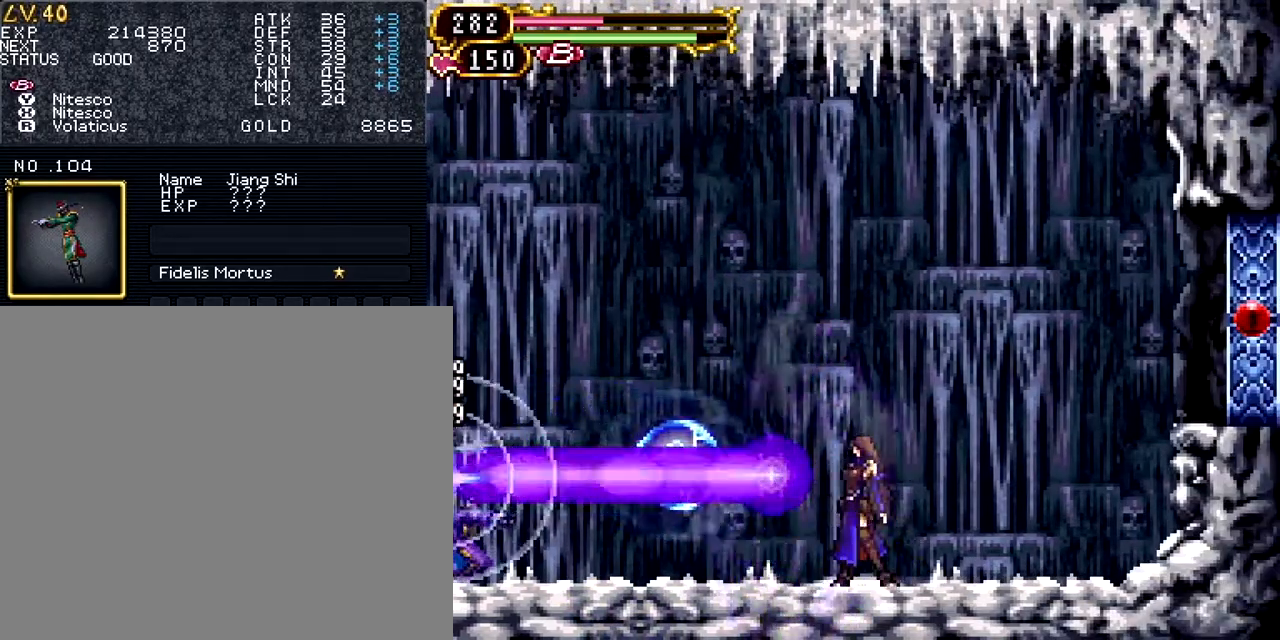
{"buttons": ["DPAD_RIGHT"], "events": [[100, "DPAD_RIGHT", "down"]]}
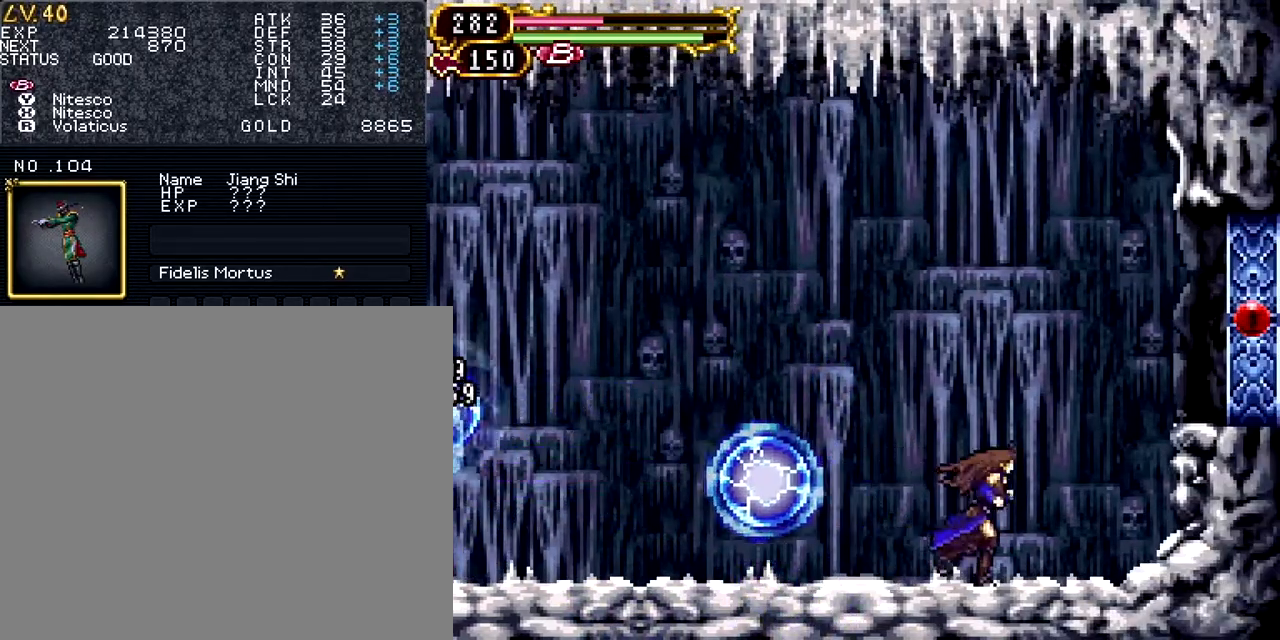
{"buttons": ["CROSS"], "events": [[350, "DPAD_RIGHT", "up"], [467, "CROSS", "down"]]}
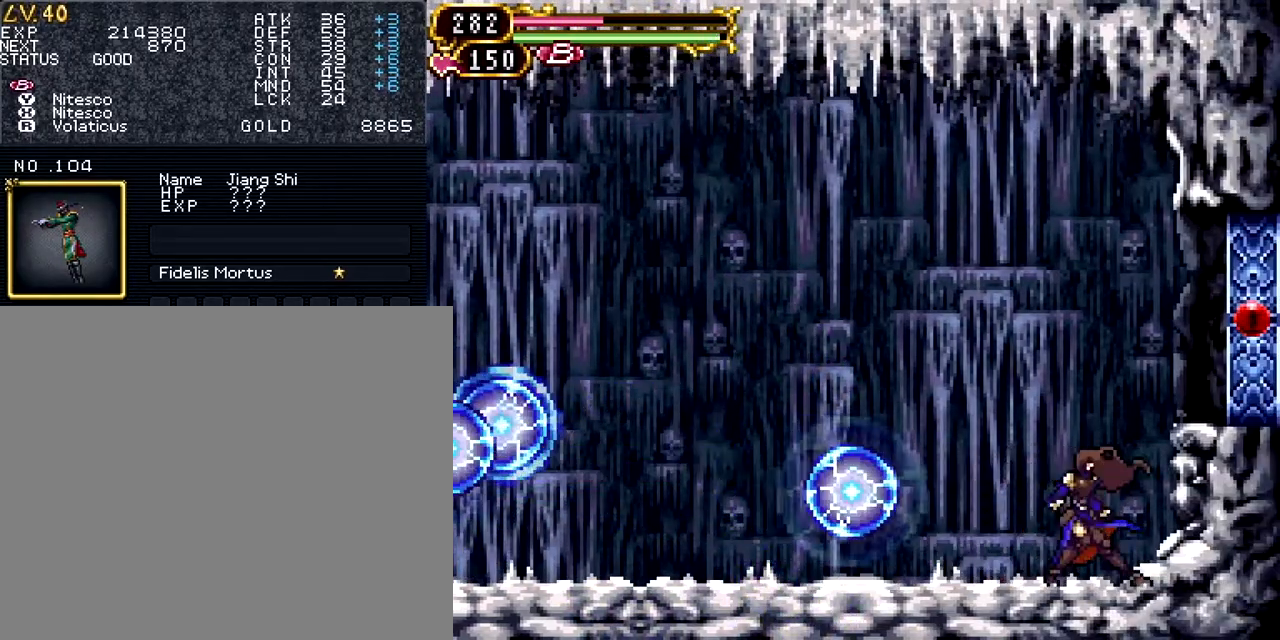
{"buttons": ["CROSS", "DPAD_UP", "DPAD_LEFT"], "events": [[184, "CROSS", "up"], [184, "DPAD_LEFT", "down"], [267, "CROSS", "down"], [317, "DPAD_UP", "down"]]}
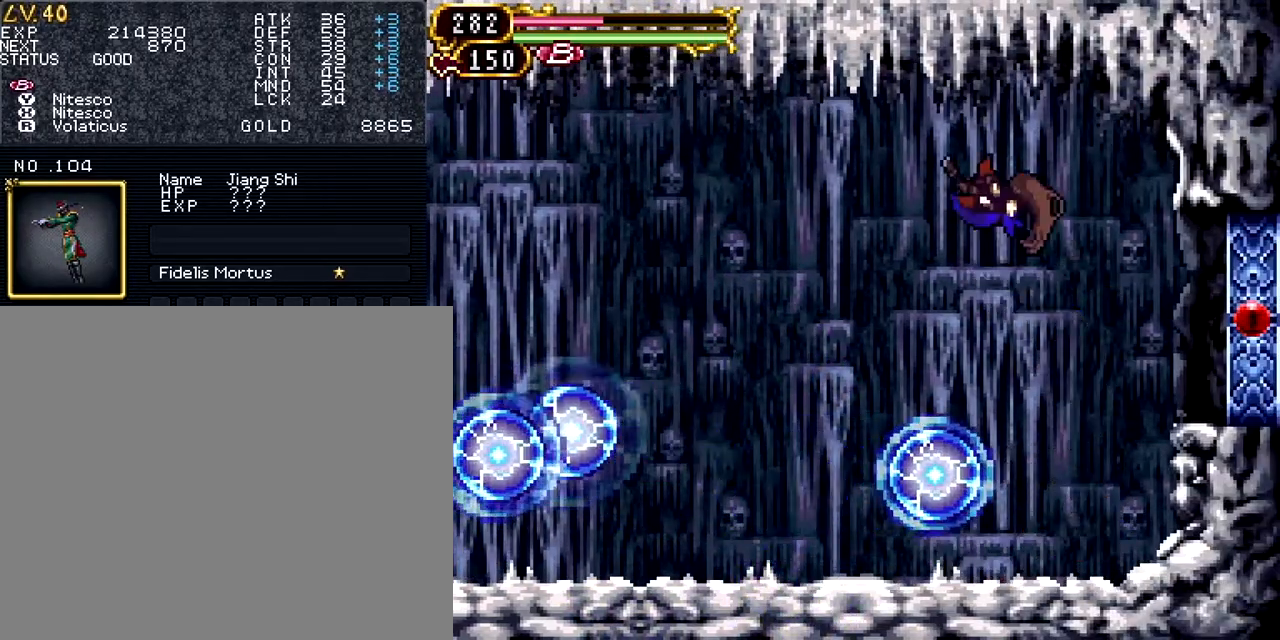
{"buttons": ["DPAD_LEFT"], "events": [[166, "DPAD_UP", "up"], [166, "R1", "down"], [200, "CROSS", "up"], [300, "R1", "up"]]}
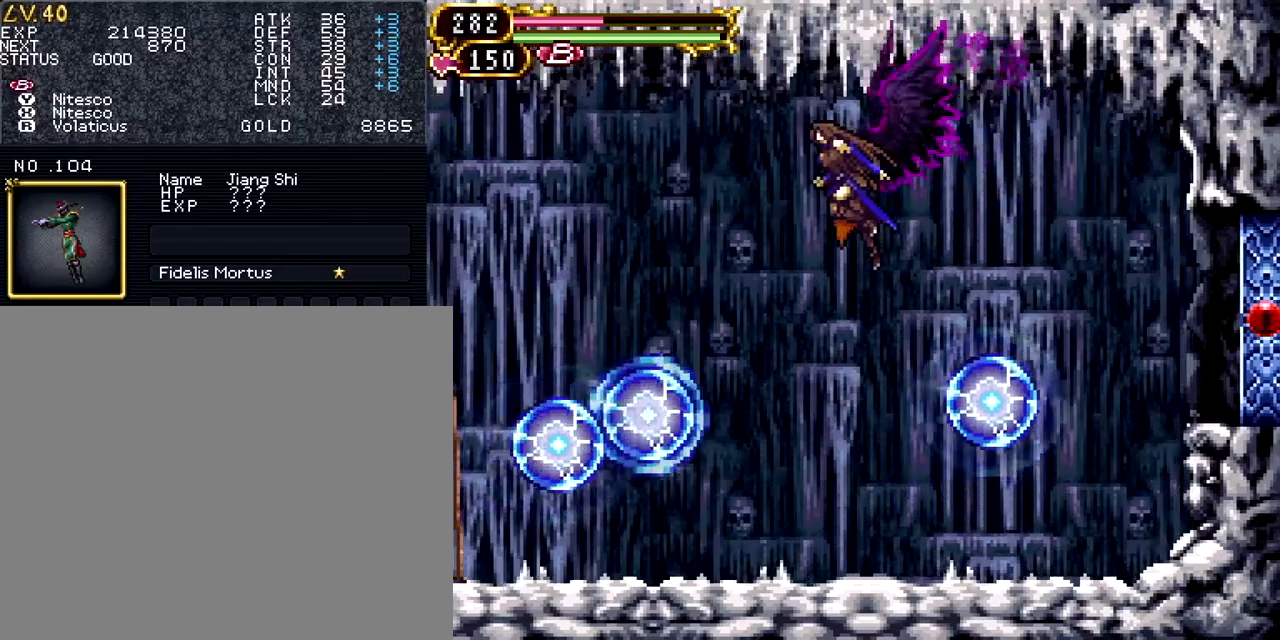
{"buttons": ["DPAD_LEFT"], "events": [[217, "DPAD_UP", "down"], [367, "DPAD_UP", "up"]]}
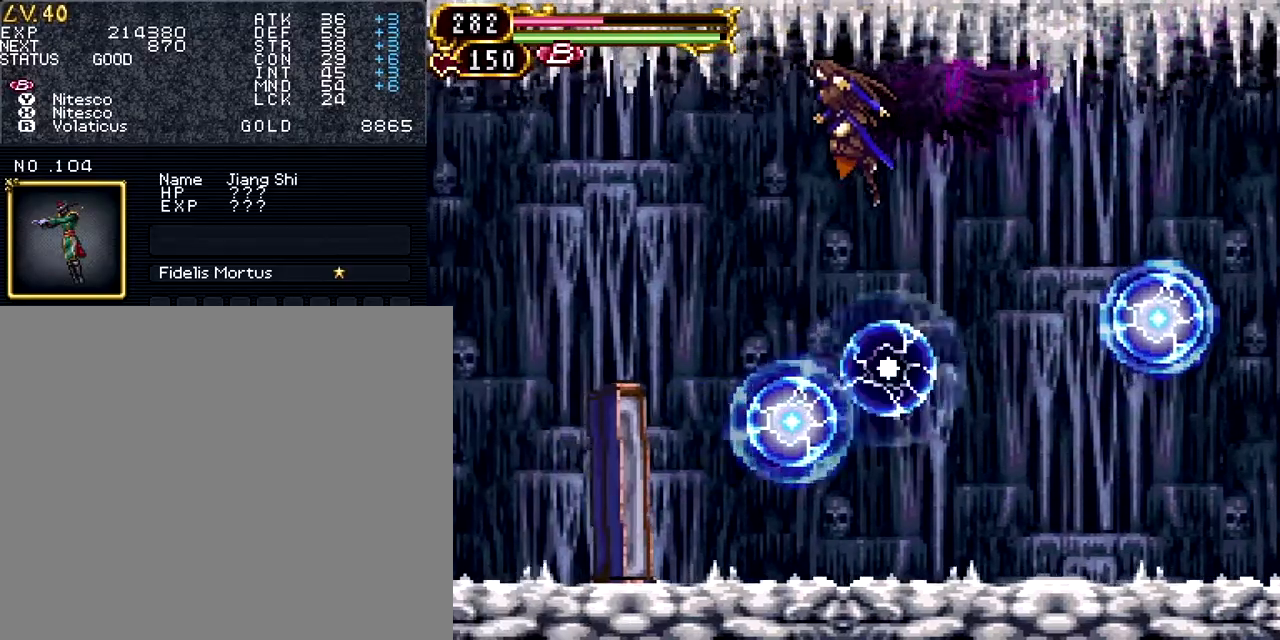
{"buttons": ["DPAD_LEFT"], "events": []}
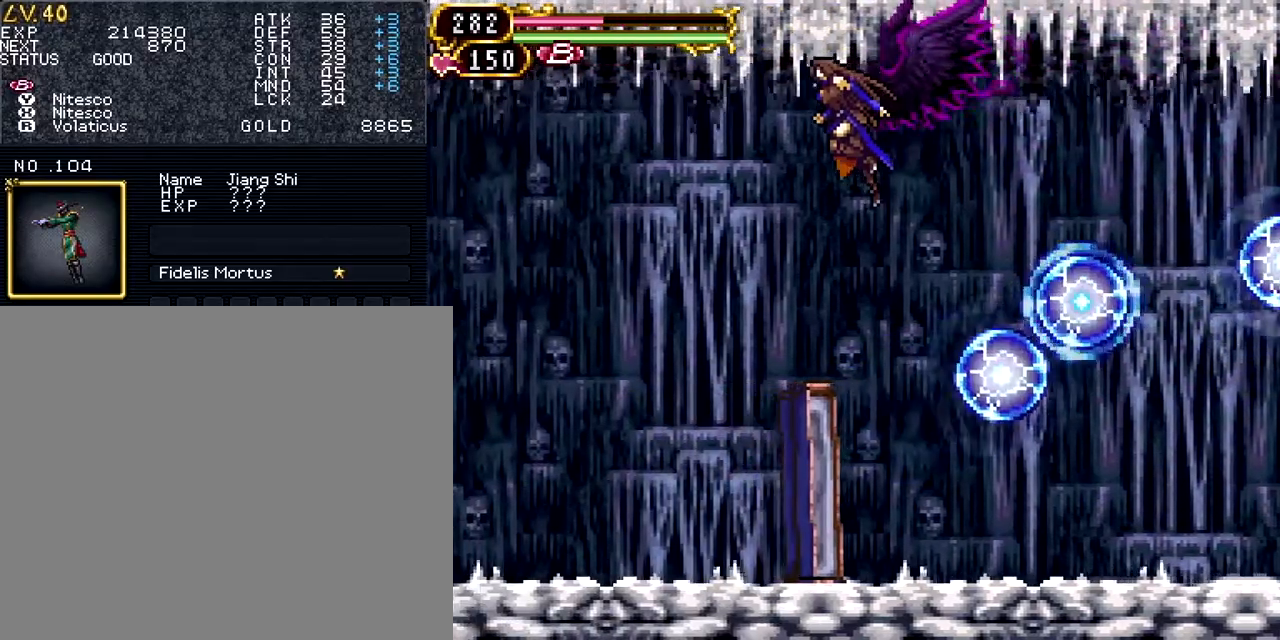
{"buttons": [], "events": [[334, "R1", "down"], [334, "R2", "down"], [434, "DPAD_LEFT", "up"], [484, "R1", "up"], [484, "R2", "up"]]}
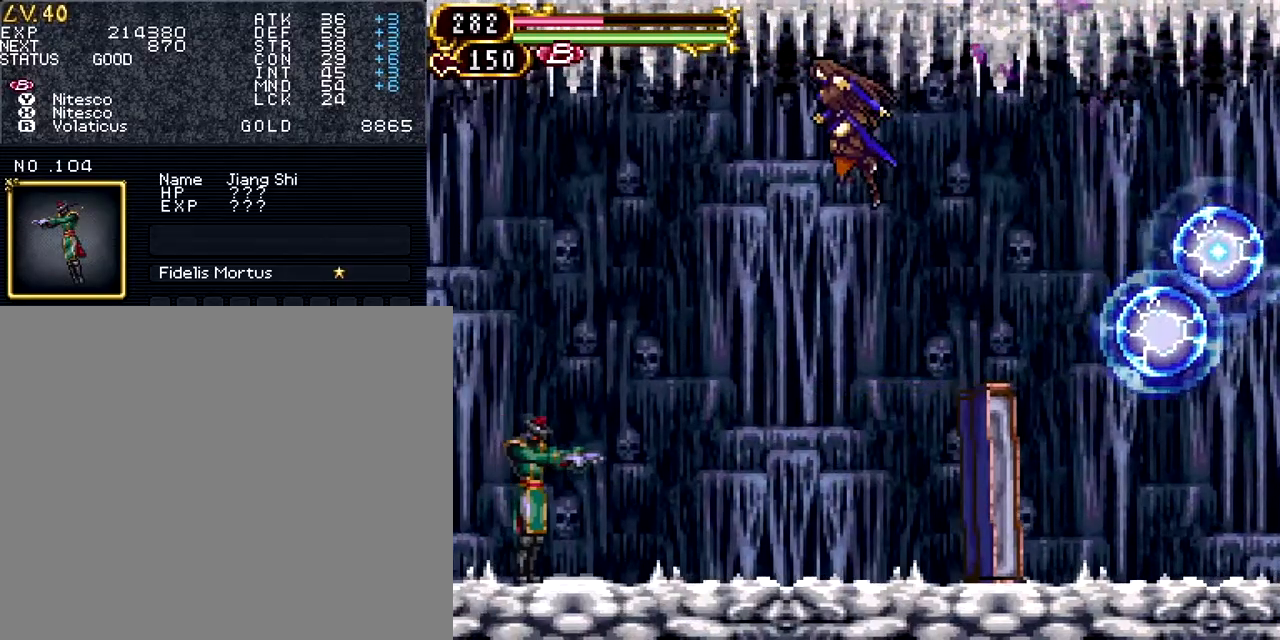
{"buttons": ["SQUARE"], "events": [[483, "SQUARE", "down"]]}
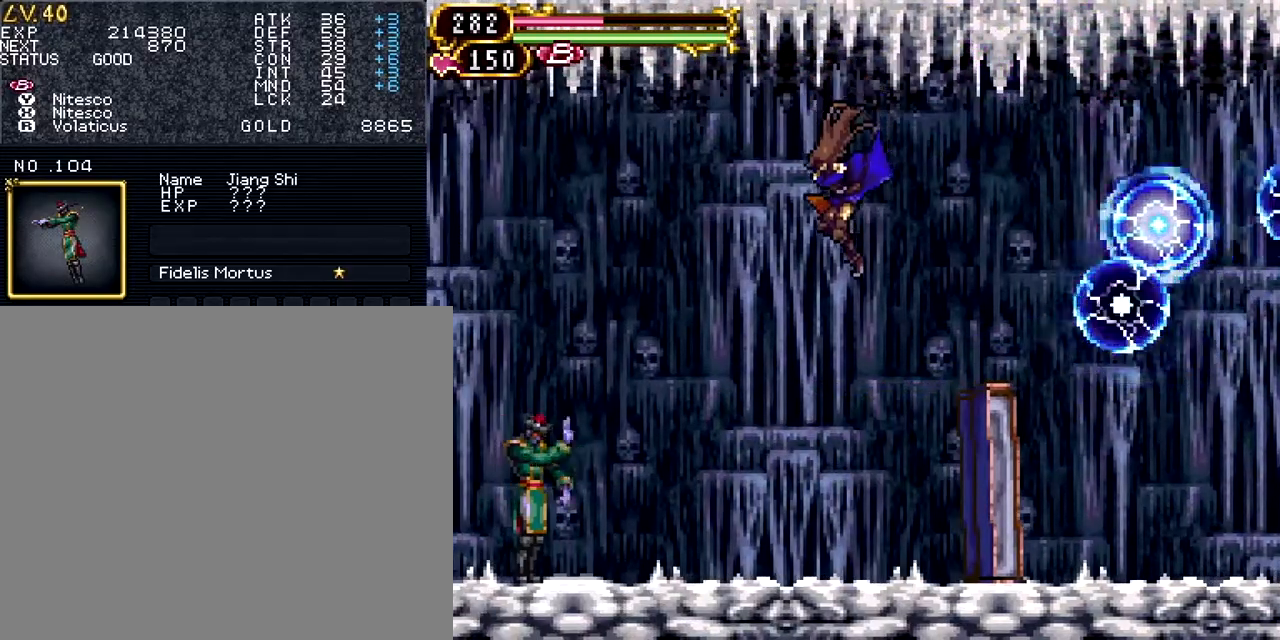
{"buttons": ["SQUARE"], "events": [[134, "SQUARE", "up"], [251, "TRIANGLE", "down"], [351, "TRIANGLE", "up"], [451, "SQUARE", "down"]]}
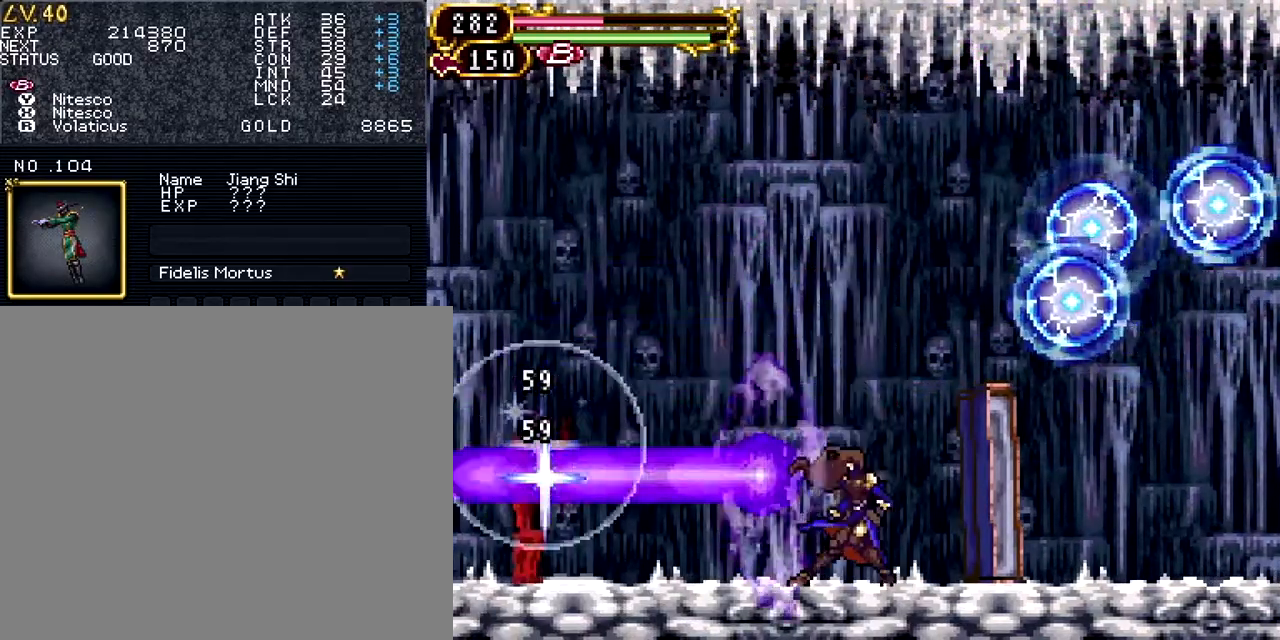
{"buttons": [], "events": [[67, "SQUARE", "up"], [167, "TRIANGLE", "down"], [250, "TRIANGLE", "up"], [350, "SQUARE", "down"], [450, "SQUARE", "up"]]}
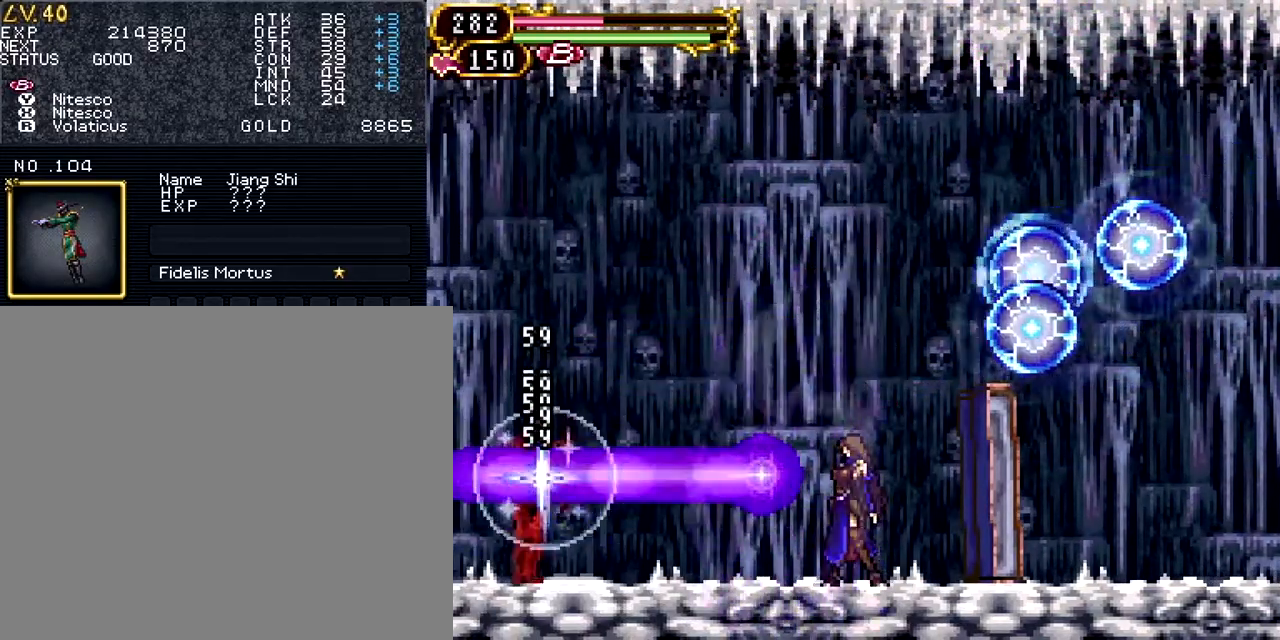
{"buttons": ["DPAD_LEFT"], "events": [[67, "TRIANGLE", "down"], [167, "TRIANGLE", "up"], [368, "DPAD_LEFT", "down"]]}
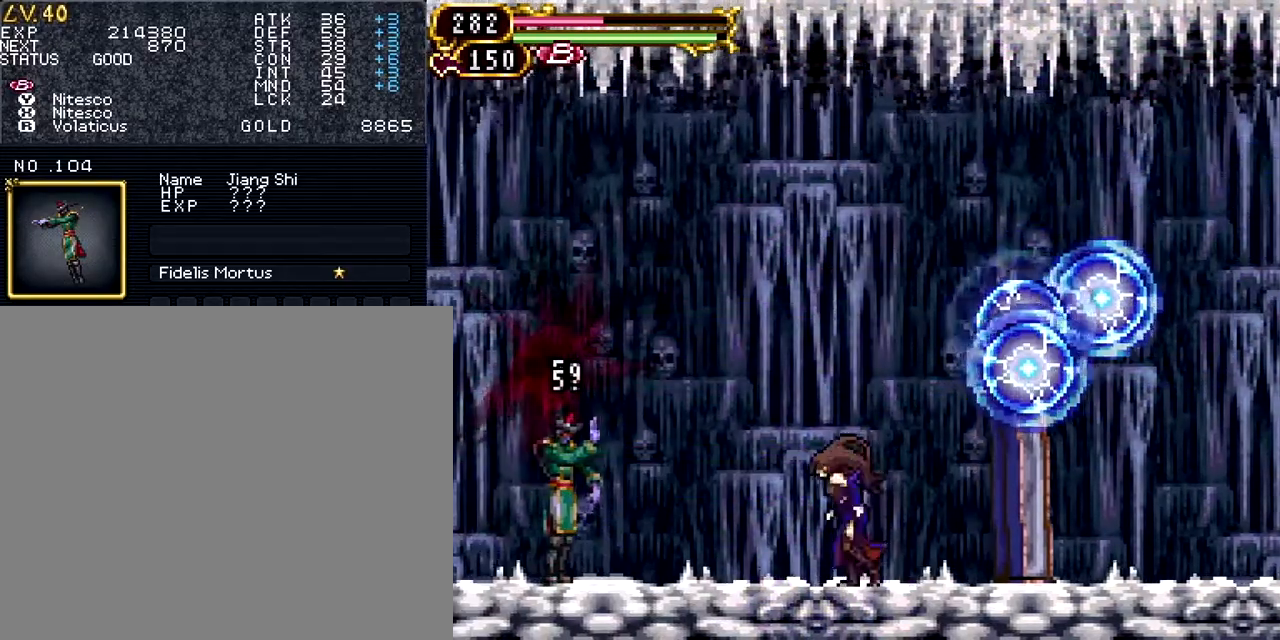
{"buttons": ["CROSS"], "events": [[267, "DPAD_LEFT", "up"], [384, "CROSS", "down"]]}
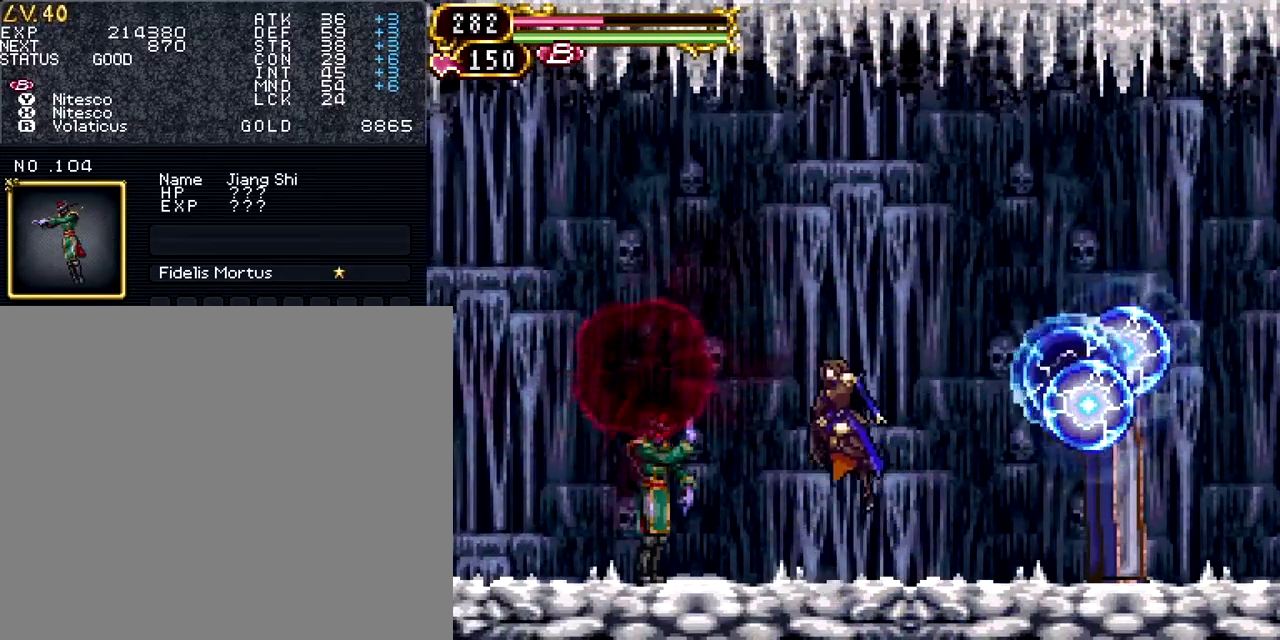
{"buttons": ["CROSS", "R1", "DPAD_UP", "DPAD_RIGHT"], "events": [[84, "CROSS", "up"], [167, "CROSS", "down"], [251, "DPAD_UP", "down"], [368, "DPAD_RIGHT", "down"], [501, "R1", "down"]]}
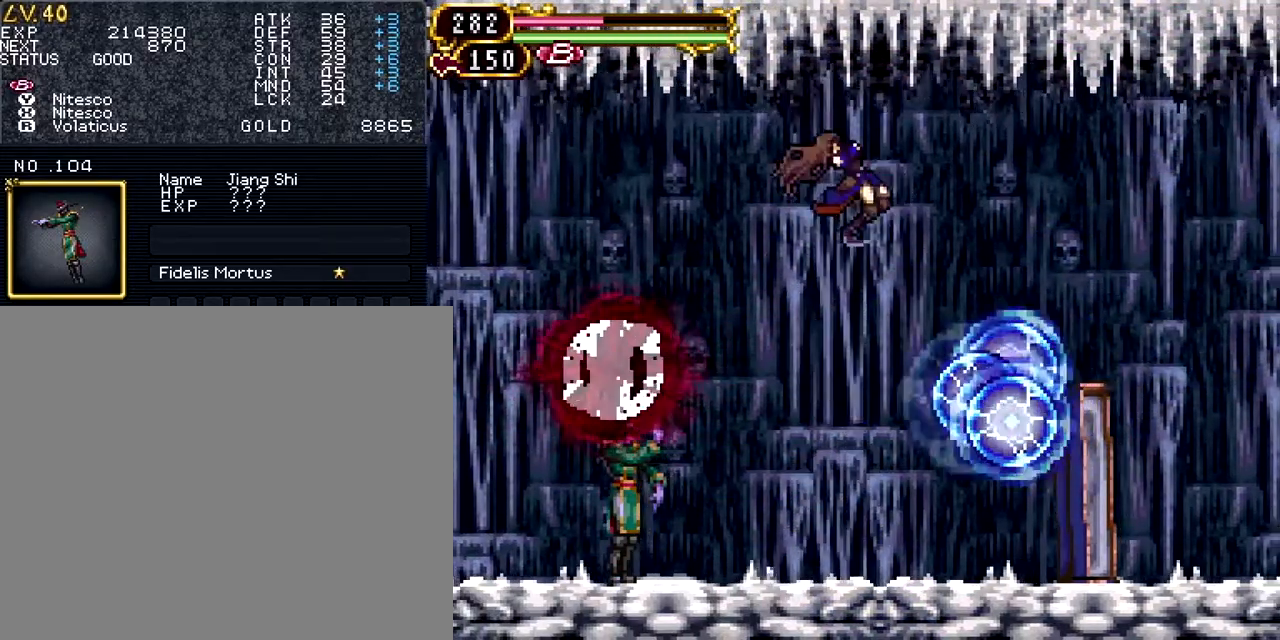
{"buttons": ["DPAD_RIGHT"], "events": [[100, "CROSS", "up"], [150, "R1", "up"], [267, "DPAD_UP", "up"]]}
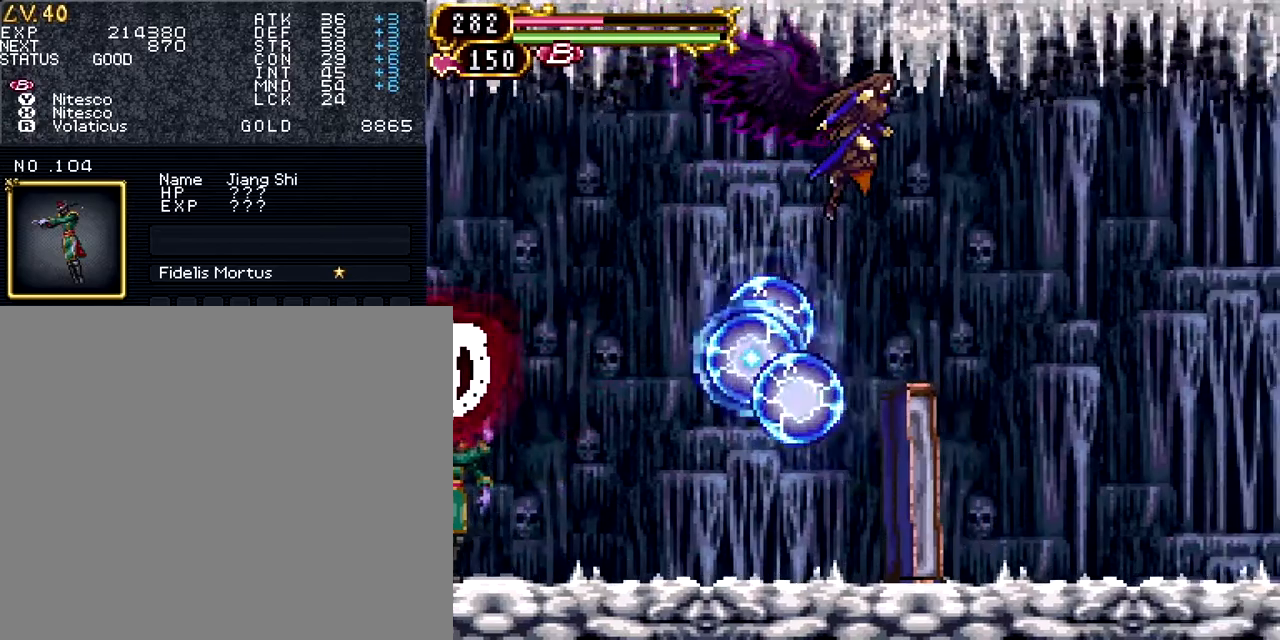
{"buttons": ["DPAD_RIGHT"], "events": [[17, "R1", "down"], [17, "R2", "down"], [167, "R1", "up"], [167, "R2", "up"]]}
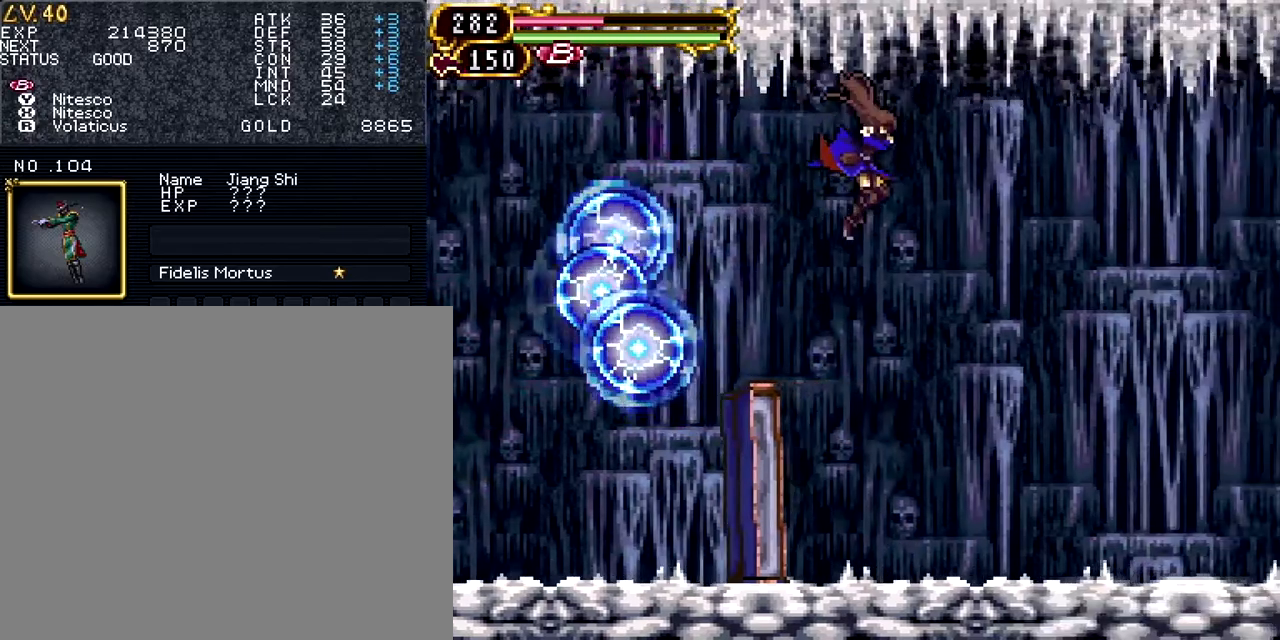
{"buttons": [], "events": [[33, "DPAD_RIGHT", "up"]]}
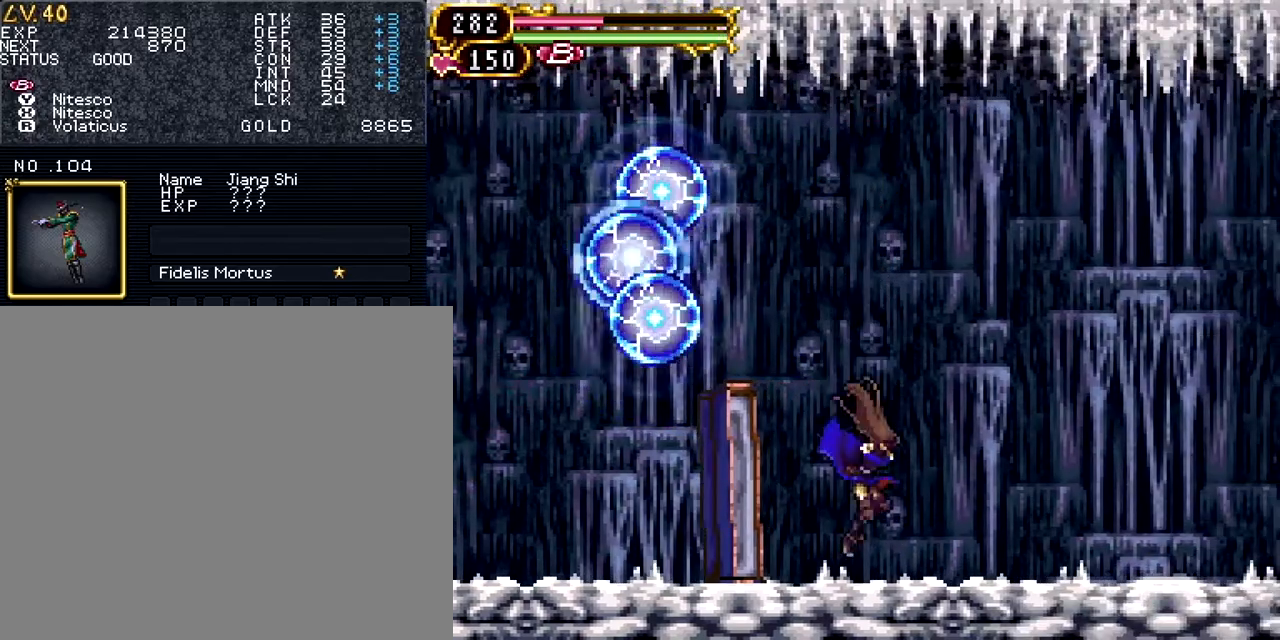
{"buttons": ["DPAD_LEFT"], "events": [[67, "DPAD_LEFT", "down"]]}
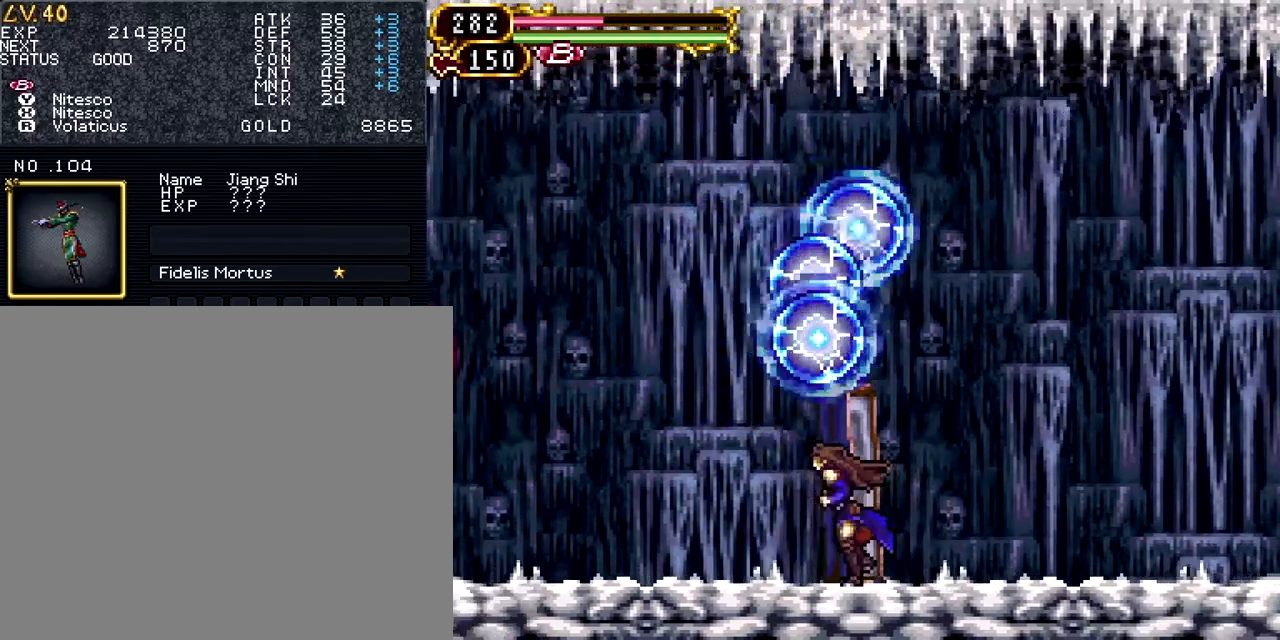
{"buttons": ["DPAD_LEFT"], "events": []}
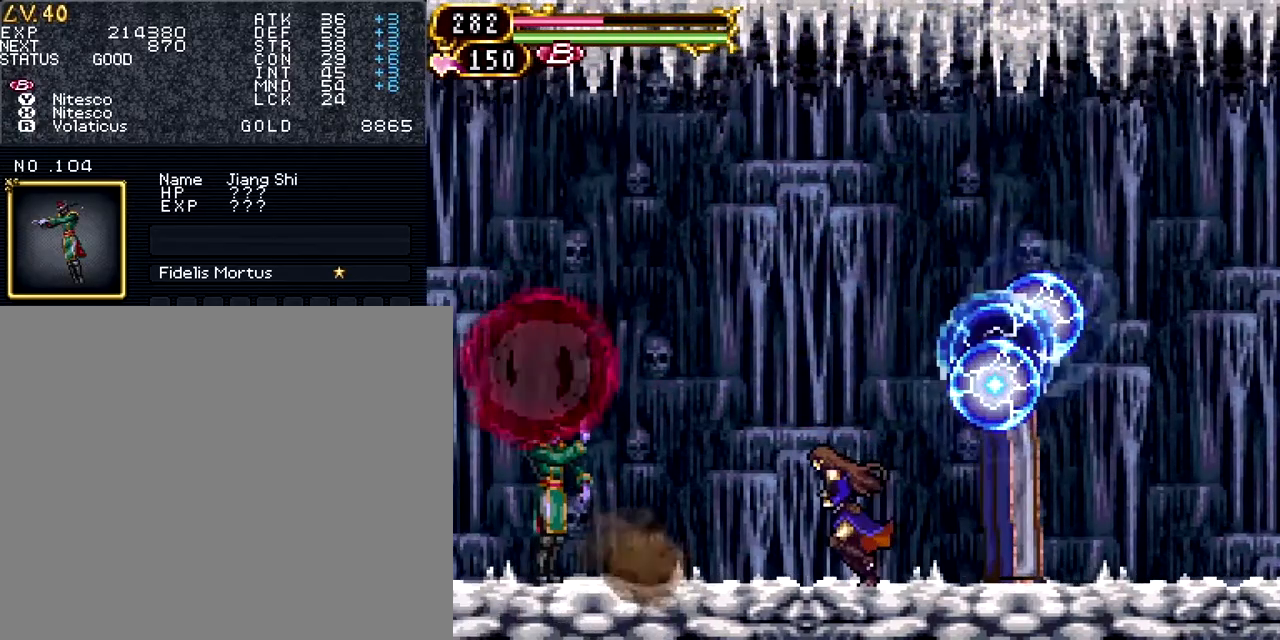
{"buttons": [], "events": [[217, "DPAD_LEFT", "up"], [301, "SQUARE", "down"], [418, "SQUARE", "up"]]}
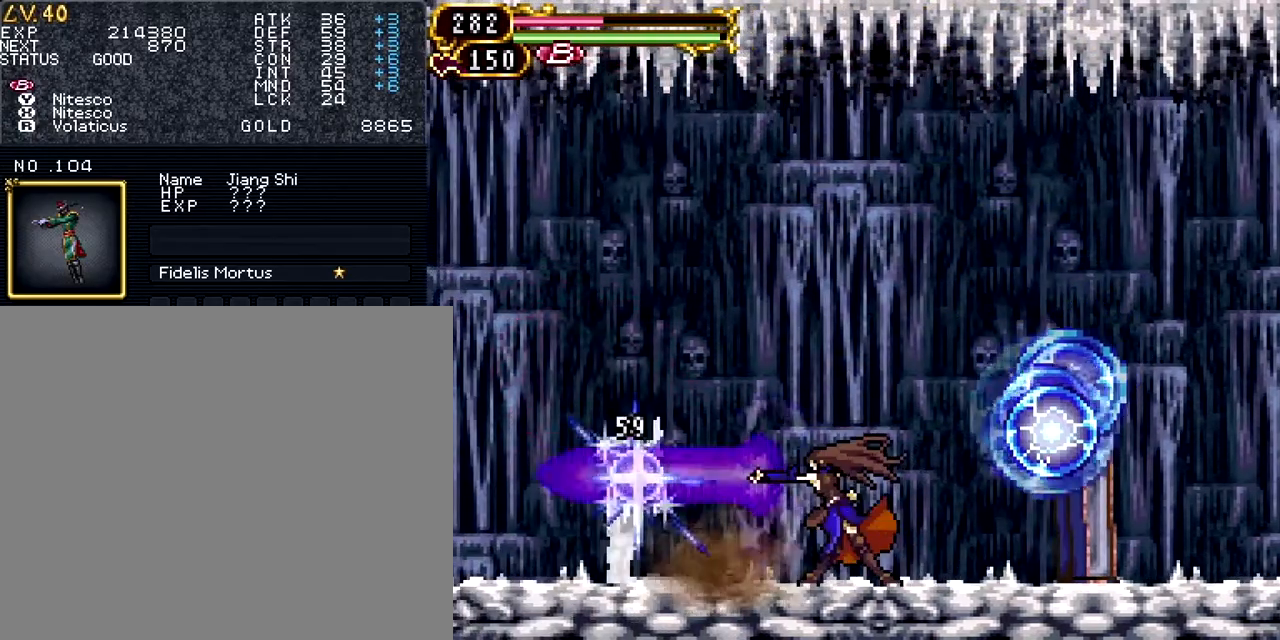
{"buttons": ["CROSS"], "events": [[334, "DPAD_LEFT", "down"], [400, "CROSS", "down"], [484, "DPAD_LEFT", "up"]]}
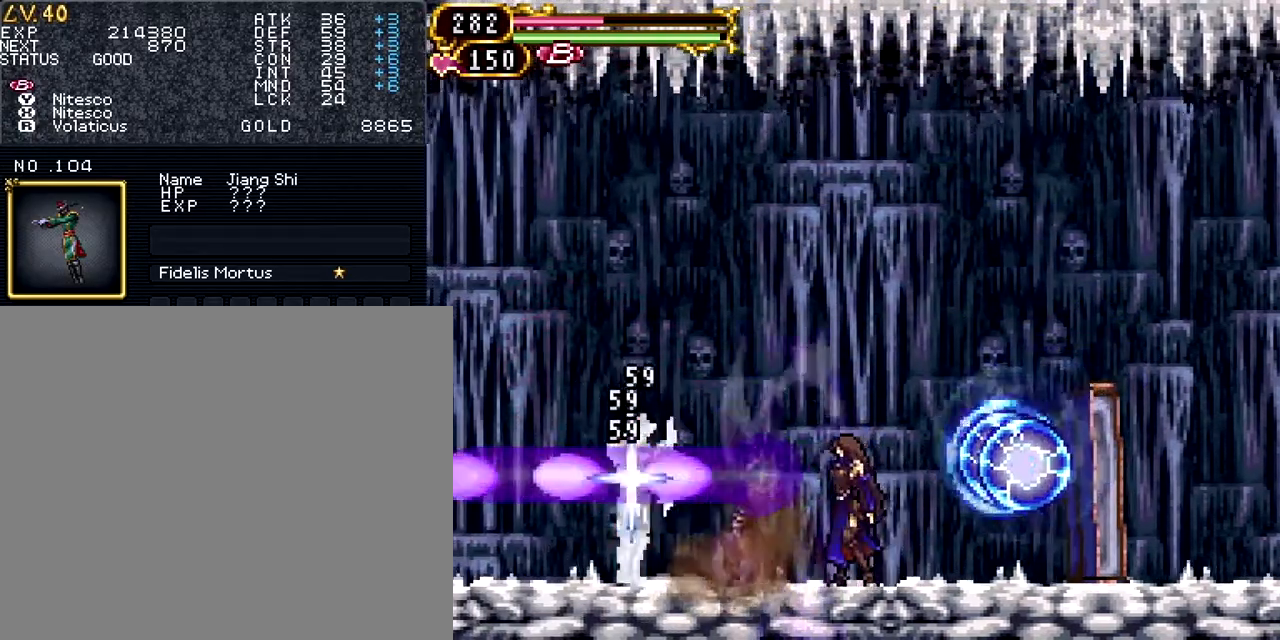
{"buttons": ["CROSS", "DPAD_LEFT"], "events": [[67, "CROSS", "up"], [117, "CROSS", "down"], [151, "DPAD_LEFT", "down"], [384, "CROSS", "up"], [451, "CROSS", "down"]]}
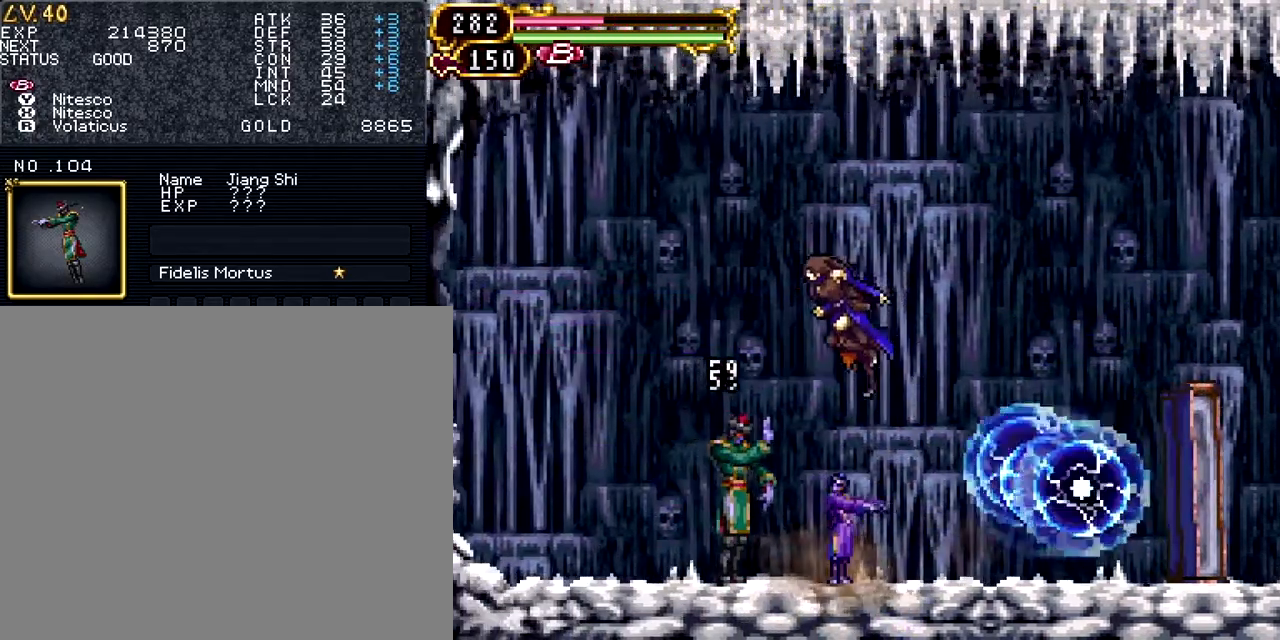
{"buttons": ["DPAD_LEFT"], "events": [[350, "CROSS", "up"]]}
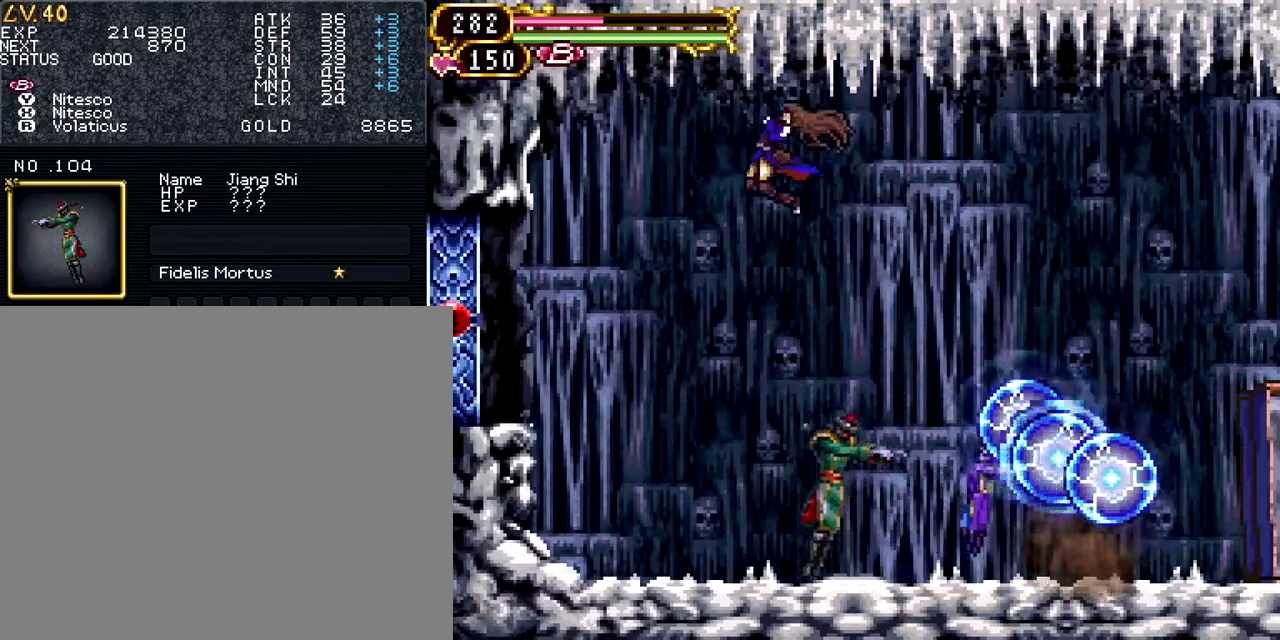
{"buttons": ["DPAD_RIGHT"], "events": [[401, "DPAD_LEFT", "up"], [401, "DPAD_UP", "down"], [418, "DPAD_RIGHT", "down"], [434, "DPAD_UP", "up"]]}
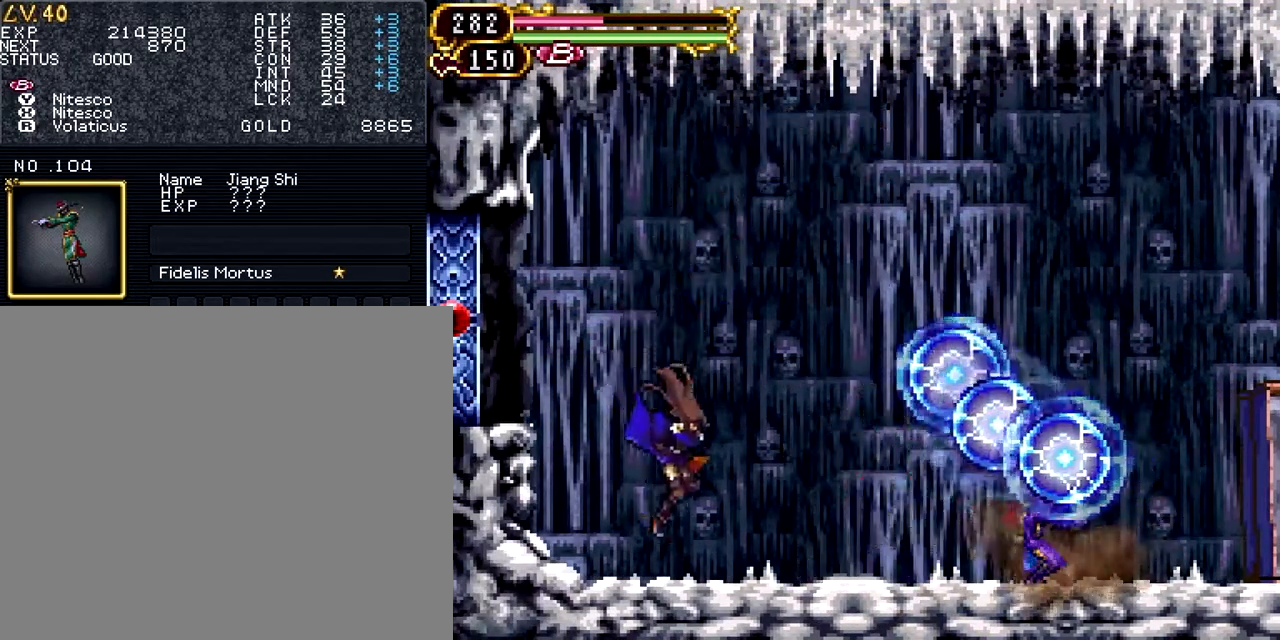
{"buttons": [], "events": [[167, "SQUARE", "down"], [234, "DPAD_RIGHT", "up"], [267, "SQUARE", "up"], [367, "TRIANGLE", "down"], [450, "TRIANGLE", "up"]]}
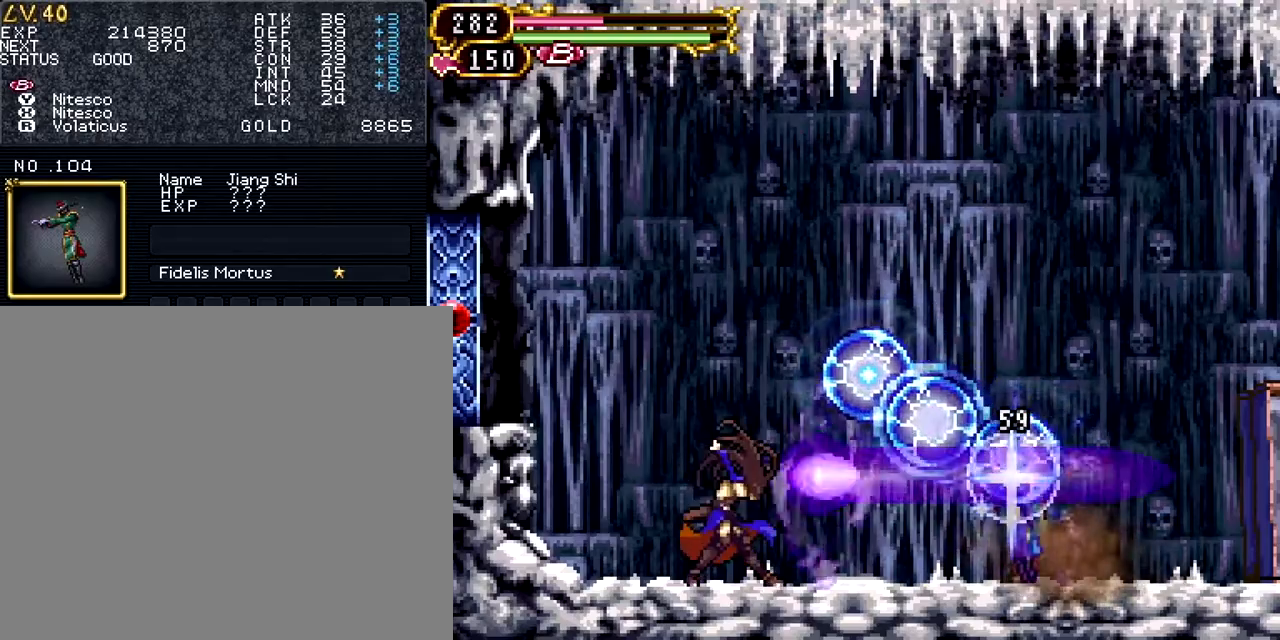
{"buttons": [], "events": [[34, "SQUARE", "down"], [151, "SQUARE", "up"], [167, "L2", "down"], [234, "TRIANGLE", "down"], [251, "L2", "up"], [334, "TRIANGLE", "up"]]}
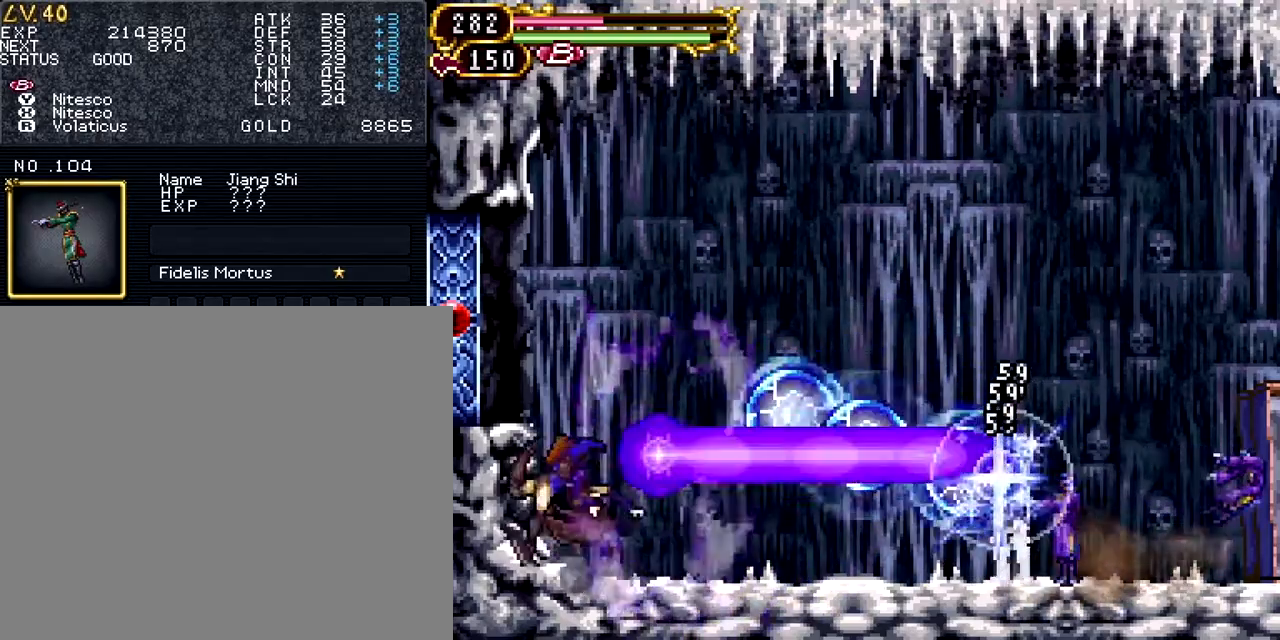
{"buttons": ["CROSS"], "events": [[284, "CROSS", "down"]]}
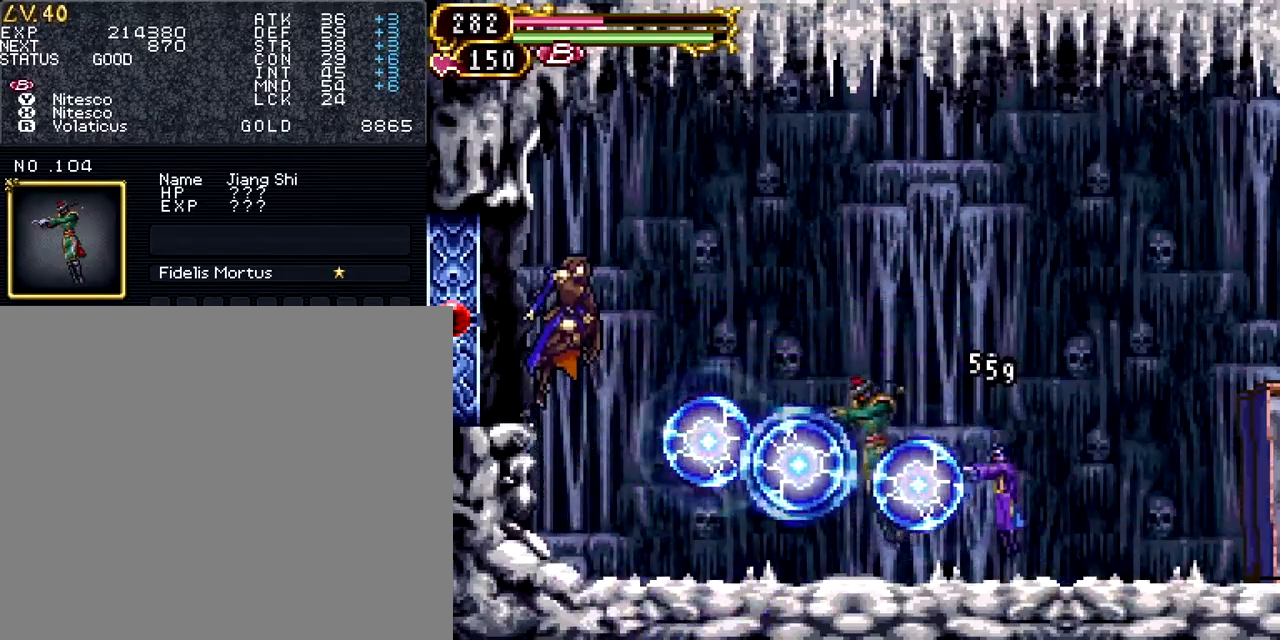
{"buttons": ["R1", "DPAD_UP", "DPAD_RIGHT"], "events": [[17, "CROSS", "up"], [101, "CROSS", "down"], [151, "DPAD_UP", "down"], [167, "DPAD_RIGHT", "down"], [401, "R1", "down"], [484, "CROSS", "up"]]}
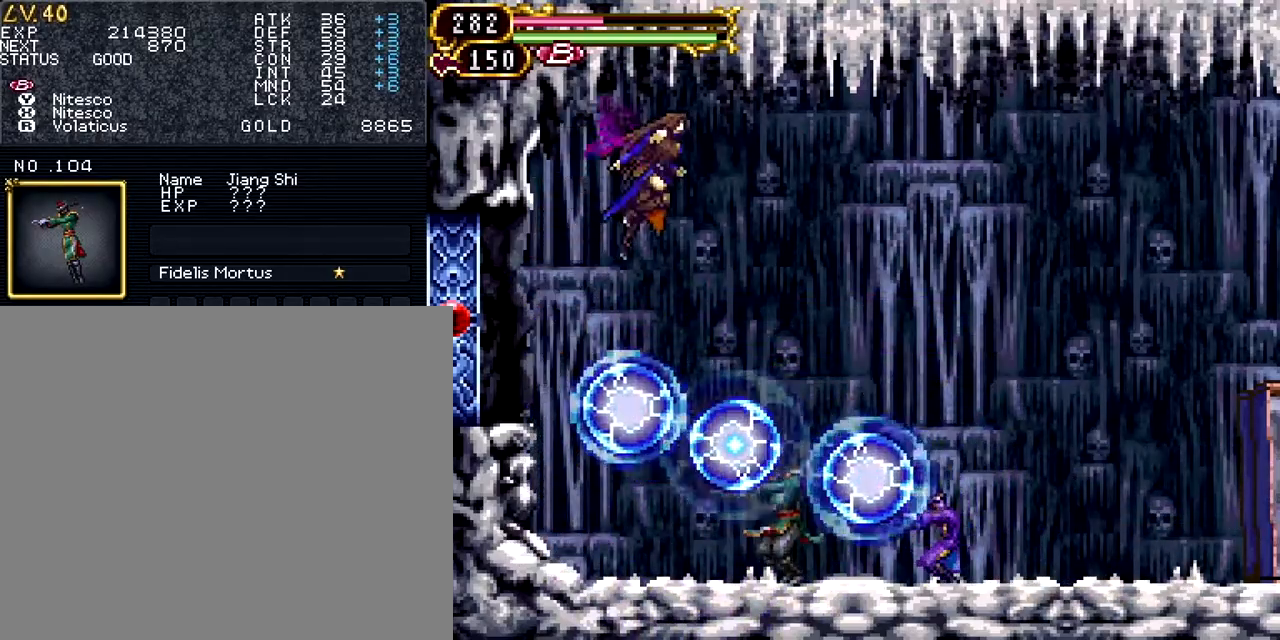
{"buttons": ["DPAD_RIGHT"], "events": [[17, "DPAD_UP", "up"], [17, "R1", "up"]]}
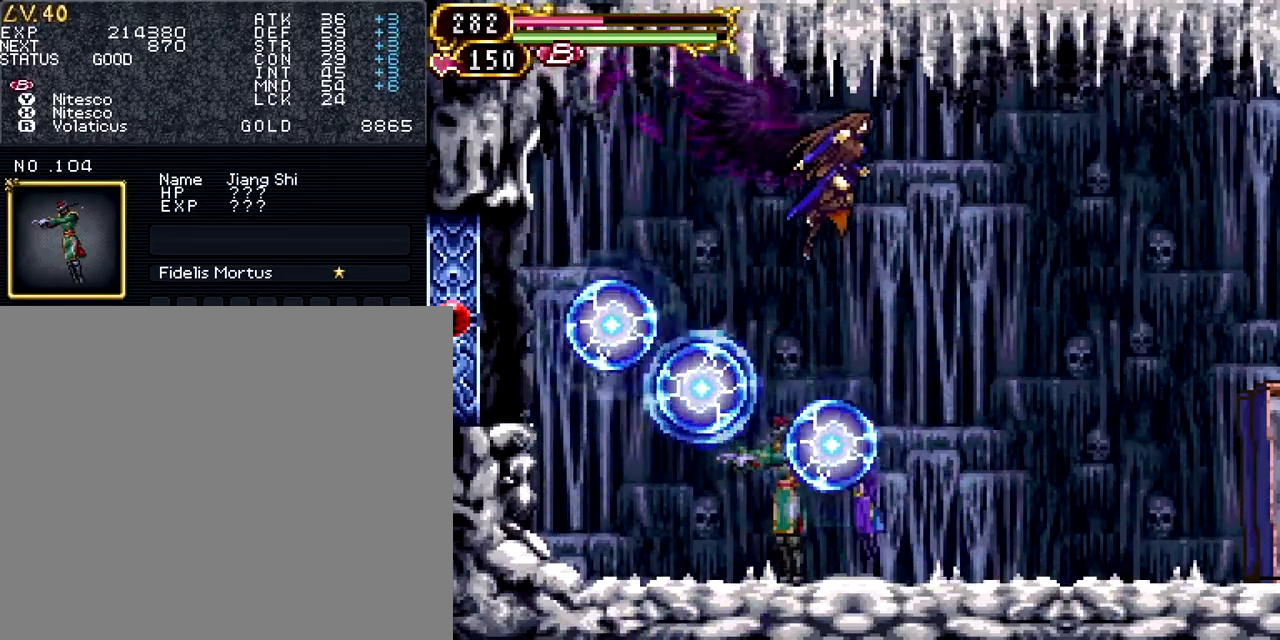
{"buttons": ["R1", "R2", "DPAD_RIGHT"], "events": [[468, "R1", "down"], [468, "R2", "down"]]}